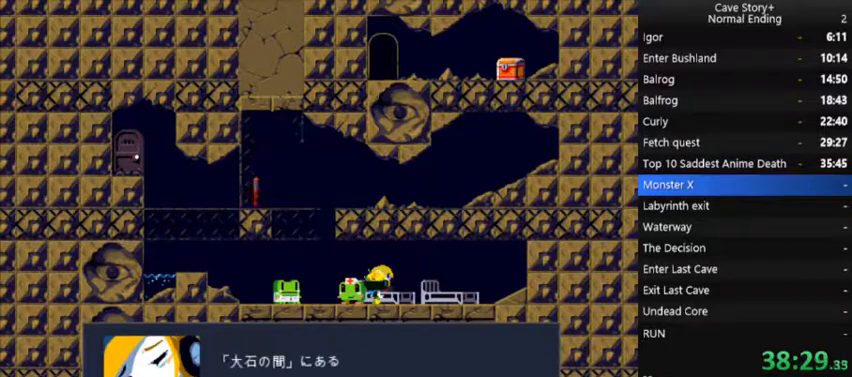
Gameplay with a controller (Xbox layout); each line is a JSON object with the inputs held at the frame after it. "events" lists button and stick changes between this image and that frame as [ms after this image, input, new state], when the widget could be followed in between. Not read: L3 R3 Z left_stick.
{"buttons": ["A", "X"], "right_stick": "center", "events": [[33, "A", "up"], [133, "A", "down"], [200, "A", "up"], [300, "A", "down"], [333, "A", "up"], [433, "A", "down"]]}
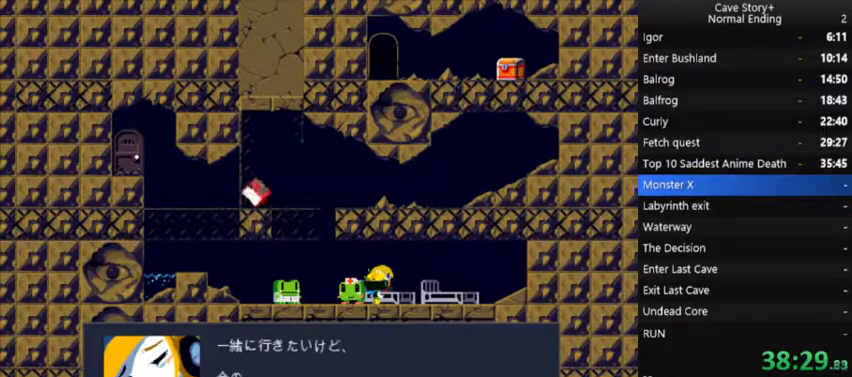
{"buttons": ["A", "X"], "right_stick": "center", "events": [[33, "A", "up"], [133, "A", "down"], [400, "A", "up"], [467, "A", "down"]]}
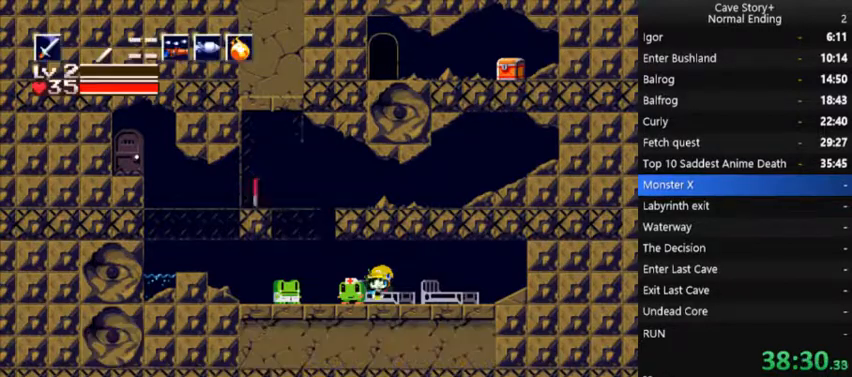
{"buttons": ["DPAD_LEFT"], "right_stick": "center", "events": [[67, "A", "up"], [200, "A", "down"], [233, "A", "up"], [333, "DPAD_LEFT", "down"], [333, "X", "up"]]}
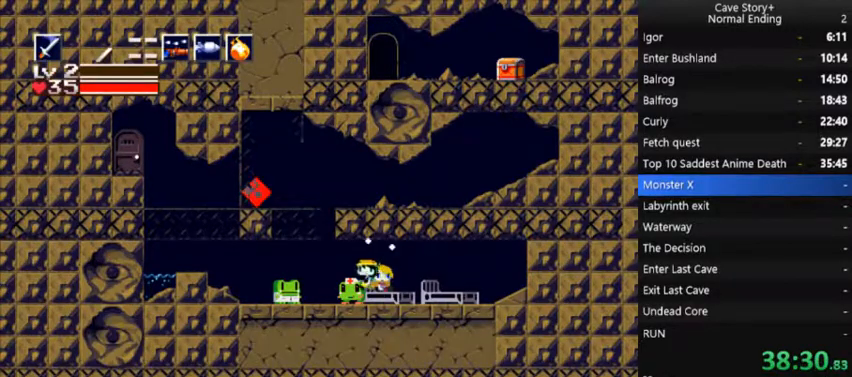
{"buttons": ["DPAD_LEFT"], "right_stick": "center", "events": []}
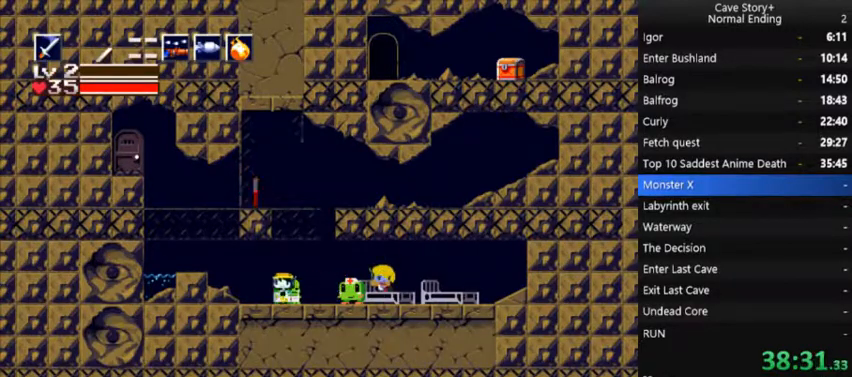
{"buttons": [], "right_stick": "center", "events": [[167, "A", "down"], [200, "A", "up"], [300, "DPAD_LEFT", "up"], [333, "DPAD_RIGHT", "down"], [467, "DPAD_RIGHT", "up"]]}
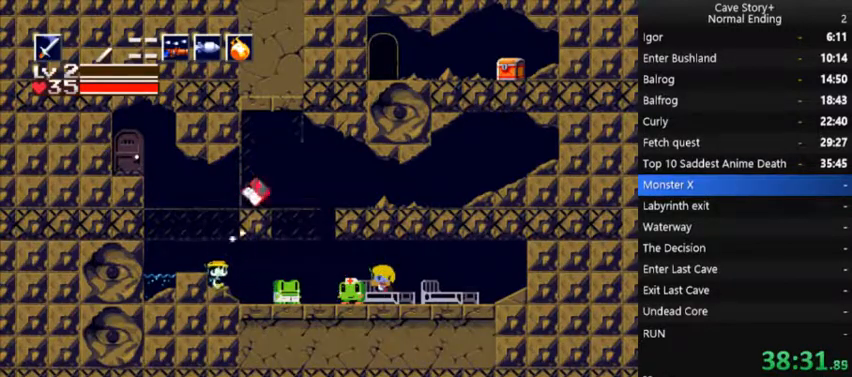
{"buttons": [], "right_stick": "center", "events": [[67, "A", "down"], [100, "DPAD_LEFT", "down"], [167, "A", "up"], [233, "DPAD_LEFT", "up"], [300, "DPAD_RIGHT", "down"], [400, "DPAD_RIGHT", "up"]]}
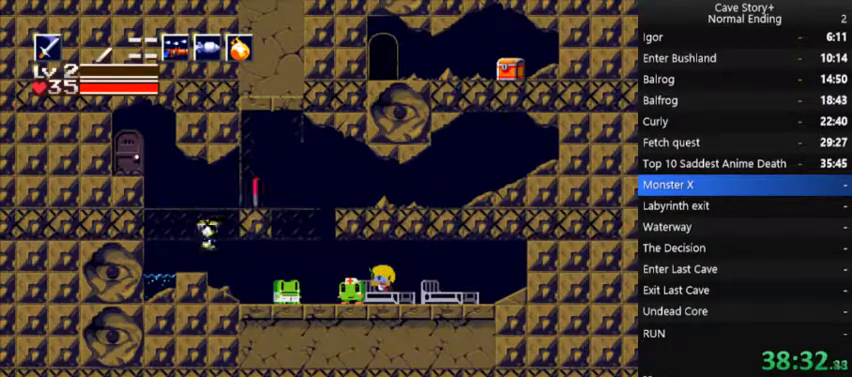
{"buttons": ["A", "DPAD_LEFT"], "right_stick": "center", "events": [[133, "A", "down"], [133, "DPAD_LEFT", "down"]]}
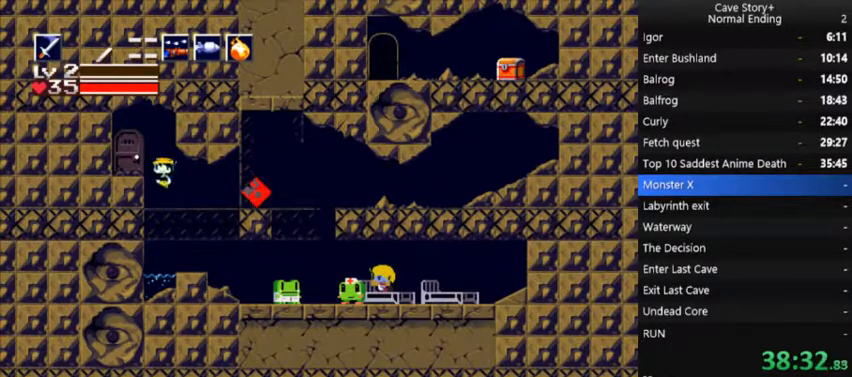
{"buttons": [], "right_stick": "center"}
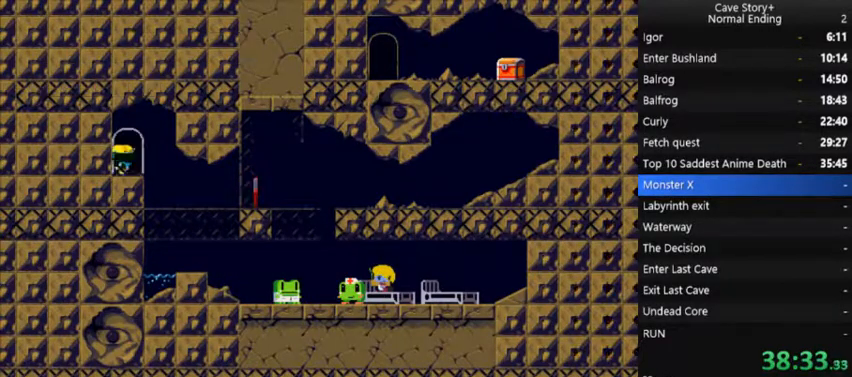
{"buttons": ["DPAD_LEFT"], "right_stick": "center", "events": [[367, "DPAD_LEFT", "down"]]}
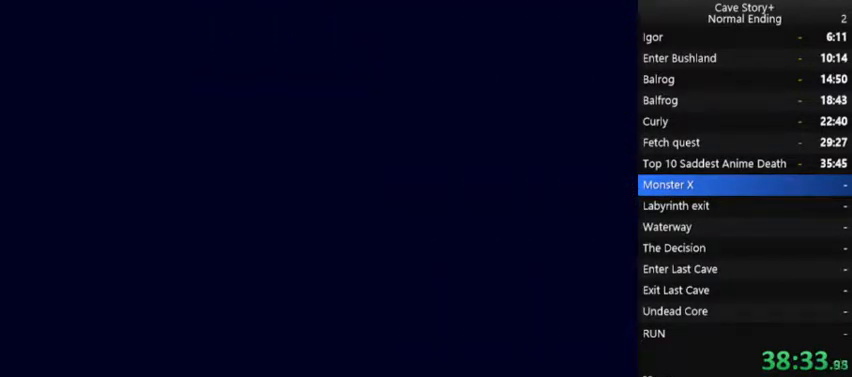
{"buttons": ["DPAD_LEFT"], "right_stick": "center", "events": []}
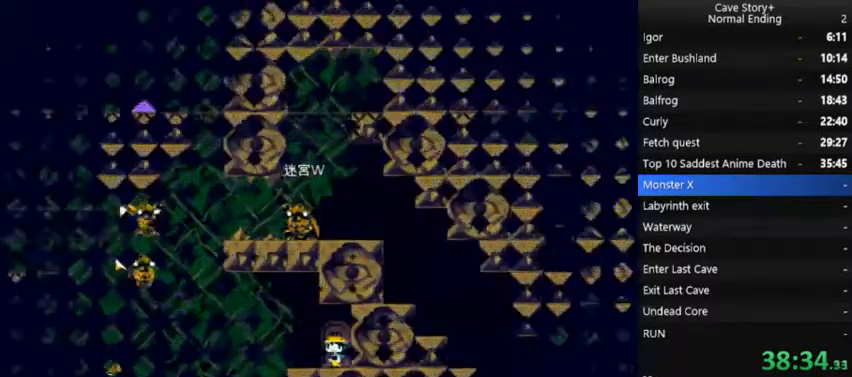
{"buttons": ["DPAD_LEFT"], "right_stick": "center", "events": [[433, "L1", "down"], [500, "L1", "up"]]}
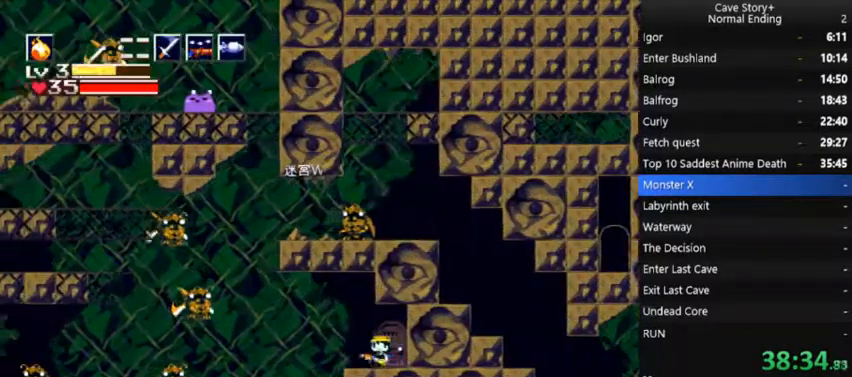
{"buttons": ["A"], "right_stick": "center", "events": [[400, "DPAD_LEFT", "up"], [433, "A", "down"]]}
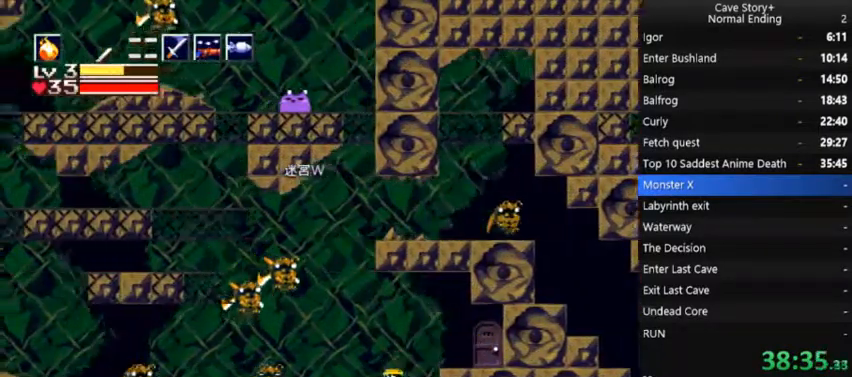
{"buttons": ["A"], "right_stick": "center", "events": [[133, "R1", "down"], [267, "R1", "up"], [300, "A", "up"], [300, "DPAD_RIGHT", "down"], [333, "A", "down"], [367, "DPAD_RIGHT", "up"]]}
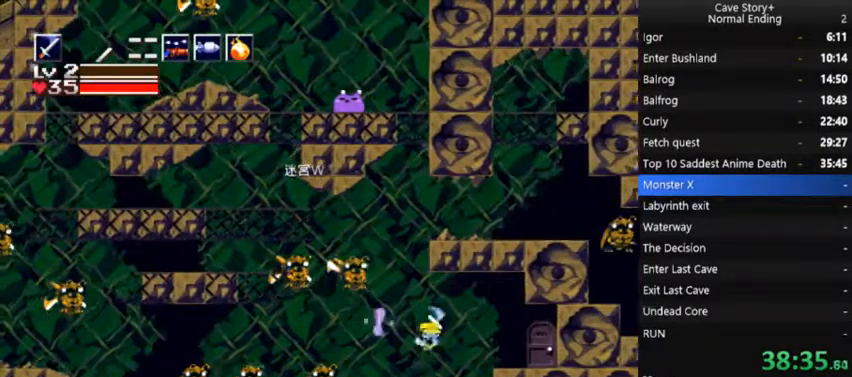
{"buttons": ["R1", "DPAD_DOWN", "DPAD_RIGHT"], "right_stick": "center", "events": [[33, "DPAD_DOWN", "down"], [33, "X", "down"], [100, "DPAD_LEFT", "down"], [400, "A", "up"], [400, "DPAD_LEFT", "up"], [400, "X", "up"], [433, "R1", "down"], [467, "DPAD_RIGHT", "down"]]}
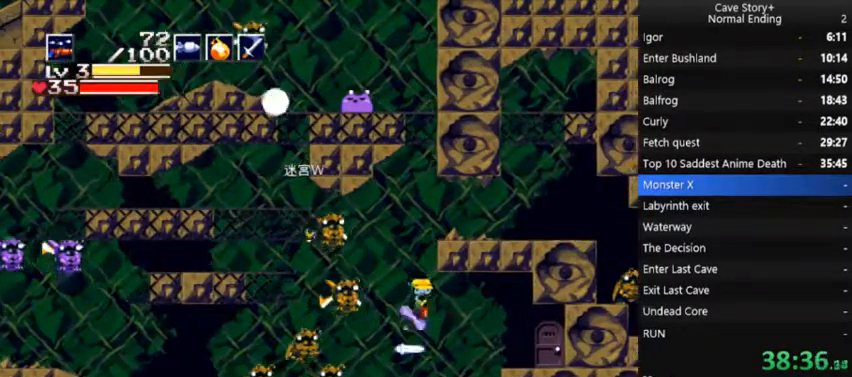
{"buttons": ["A", "X", "DPAD_DOWN", "DPAD_RIGHT"], "right_stick": "center", "events": [[33, "R1", "up"], [67, "A", "down"], [67, "X", "down"], [100, "DPAD_RIGHT", "up"], [200, "DPAD_RIGHT", "down"], [400, "DPAD_RIGHT", "up"], [467, "DPAD_RIGHT", "down"]]}
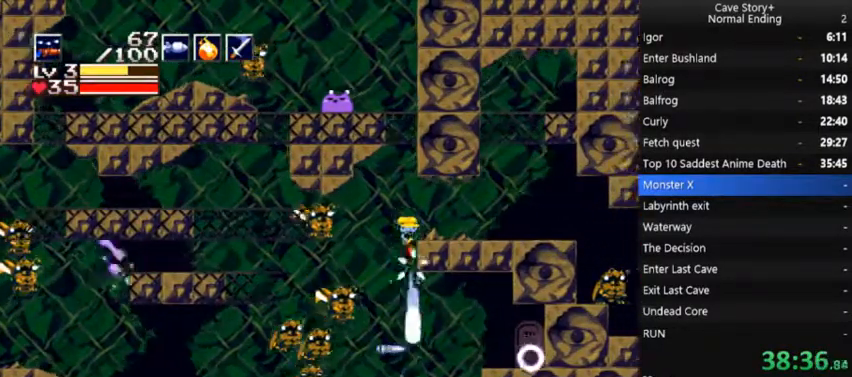
{"buttons": ["DPAD_RIGHT"], "right_stick": "center", "events": [[67, "A", "up"], [67, "X", "up"], [100, "DPAD_DOWN", "up"], [367, "R1", "down"], [467, "R1", "up"]]}
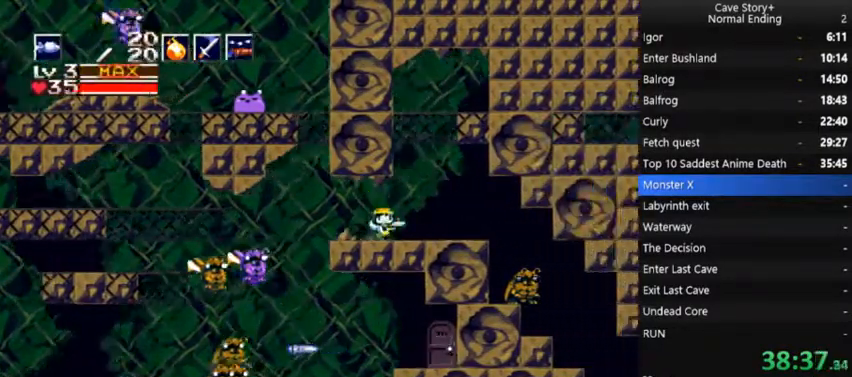
{"buttons": ["DPAD_RIGHT"], "right_stick": "center", "events": [[33, "R1", "down"], [133, "R1", "up"], [300, "R1", "down"], [367, "R1", "up"]]}
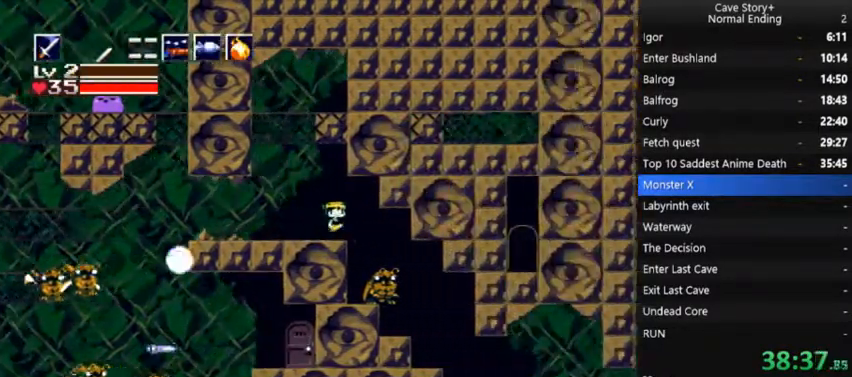
{"buttons": ["X"], "right_stick": "center", "events": [[33, "A", "down"], [67, "DPAD_DOWN", "down"], [133, "A", "up"], [167, "DPAD_RIGHT", "up"], [200, "X", "down"], [333, "DPAD_RIGHT", "down"], [333, "X", "up"], [433, "DPAD_DOWN", "up"], [467, "DPAD_RIGHT", "up"], [500, "X", "down"]]}
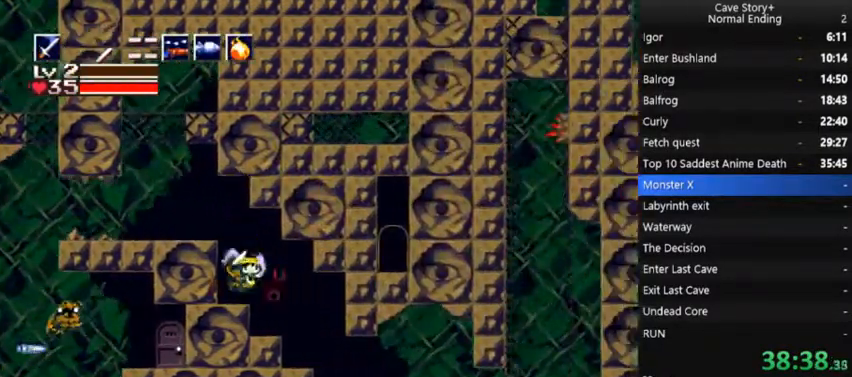
{"buttons": ["DPAD_RIGHT"], "right_stick": "center", "events": [[33, "DPAD_RIGHT", "down"], [100, "X", "up"]]}
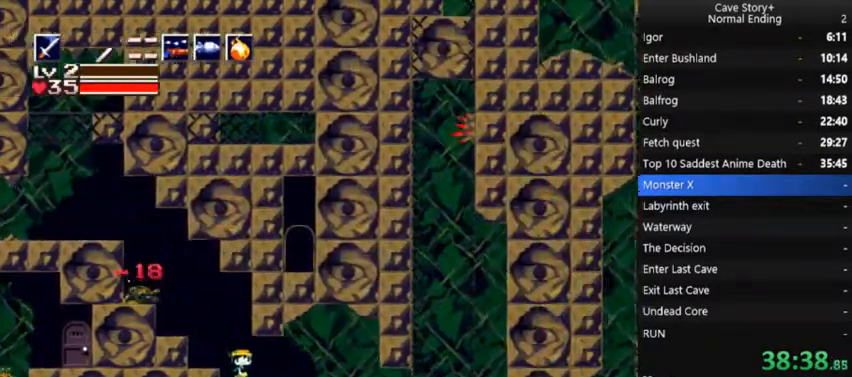
{"buttons": ["DPAD_RIGHT"], "right_stick": "center", "events": []}
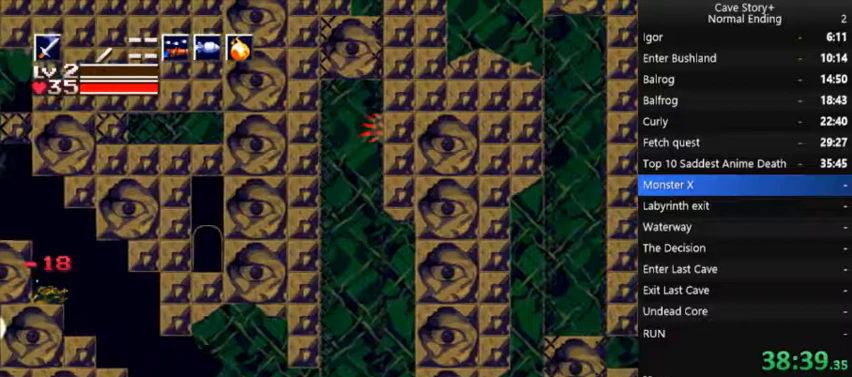
{"buttons": ["DPAD_LEFT"], "right_stick": "center", "events": [[133, "R1", "down"], [200, "R1", "up"], [367, "DPAD_RIGHT", "up"], [467, "DPAD_LEFT", "down"]]}
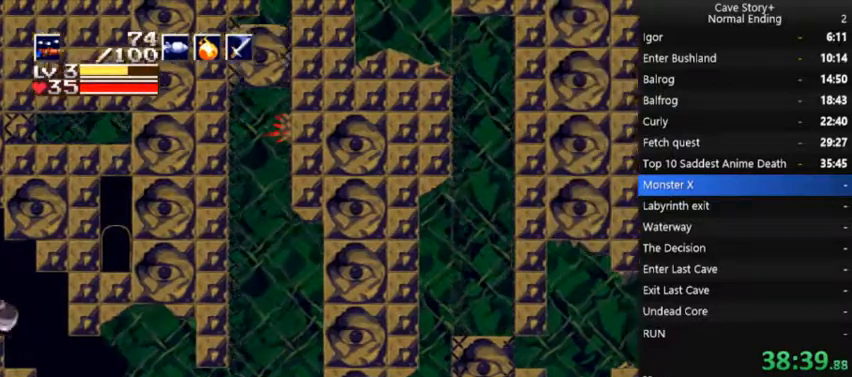
{"buttons": [], "right_stick": "center", "events": [[100, "DPAD_LEFT", "up"], [233, "DPAD_RIGHT", "down"], [400, "DPAD_RIGHT", "up"], [433, "R1", "down"], [500, "R1", "up"]]}
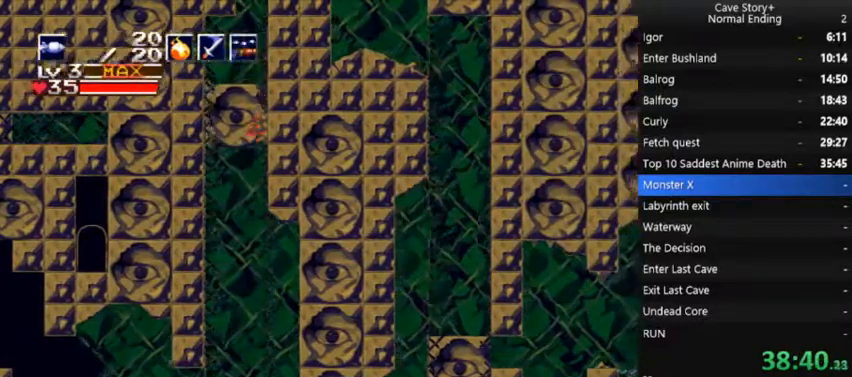
{"buttons": ["DPAD_RIGHT"], "right_stick": "center"}
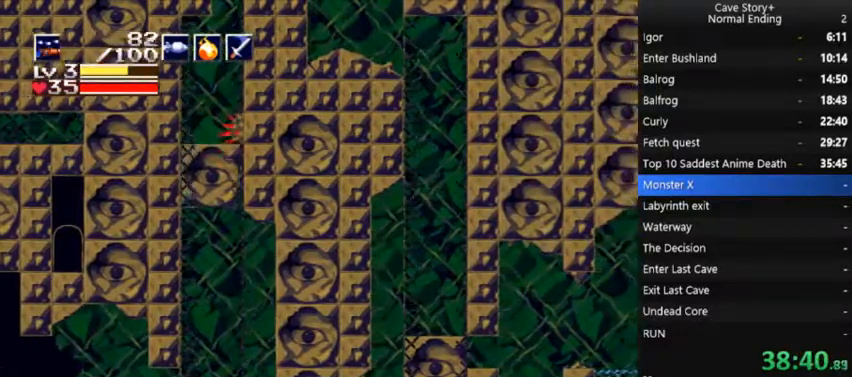
{"buttons": ["A", "X", "DPAD_DOWN", "DPAD_RIGHT"], "right_stick": "center", "events": [[100, "A", "down"], [167, "X", "down"], [200, "DPAD_DOWN", "down"]]}
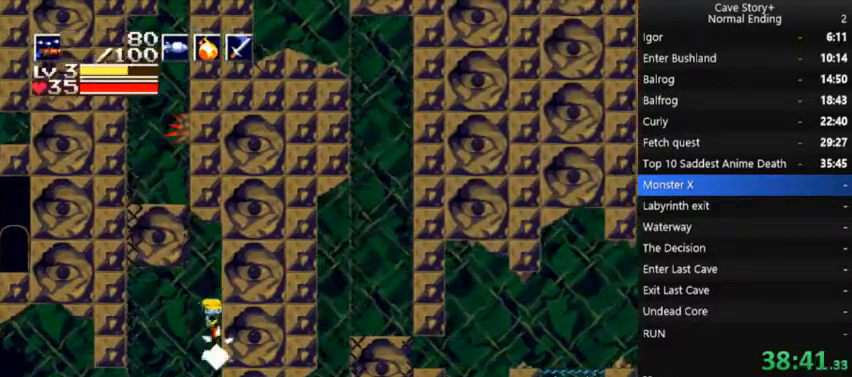
{"buttons": ["A", "X", "DPAD_DOWN", "DPAD_LEFT"], "right_stick": "center", "events": [[100, "DPAD_RIGHT", "up"], [200, "DPAD_LEFT", "down"]]}
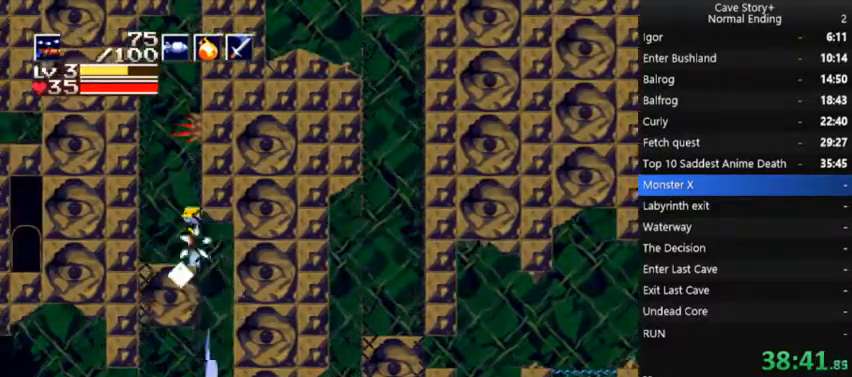
{"buttons": ["A", "X", "DPAD_DOWN", "DPAD_RIGHT"], "right_stick": "center", "events": [[200, "DPAD_LEFT", "up"], [267, "DPAD_RIGHT", "down"]]}
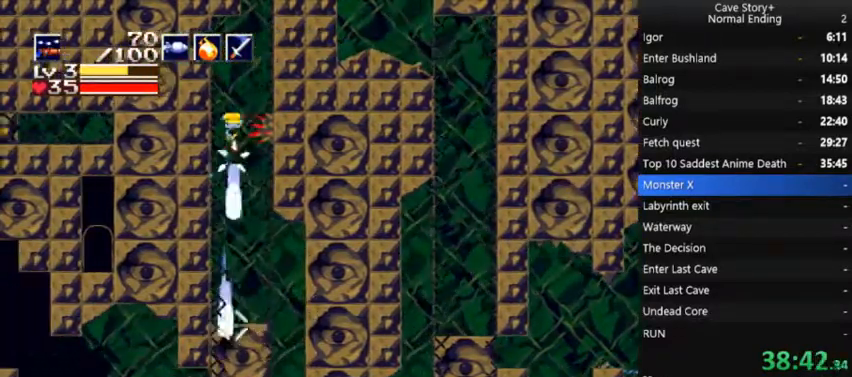
{"buttons": ["A", "X", "DPAD_DOWN", "DPAD_RIGHT"], "right_stick": "center", "events": []}
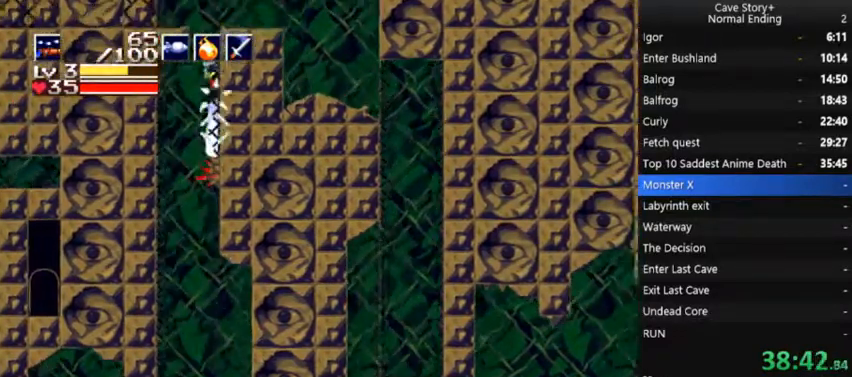
{"buttons": ["DPAD_RIGHT"], "right_stick": "center", "events": [[233, "A", "up"], [233, "X", "up"], [267, "DPAD_DOWN", "up"]]}
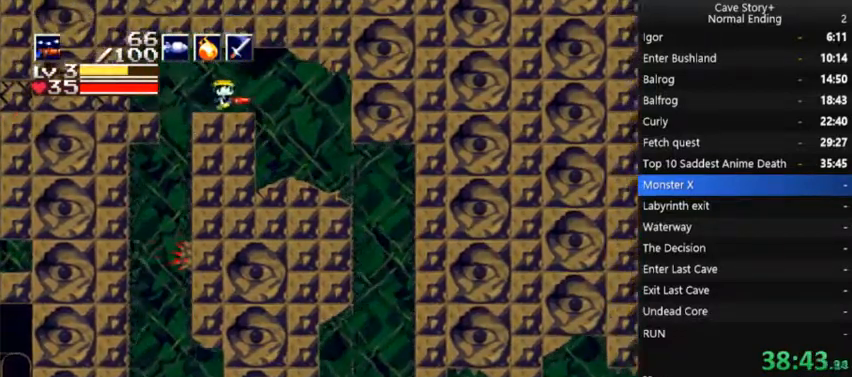
{"buttons": ["DPAD_RIGHT"], "right_stick": "center", "events": []}